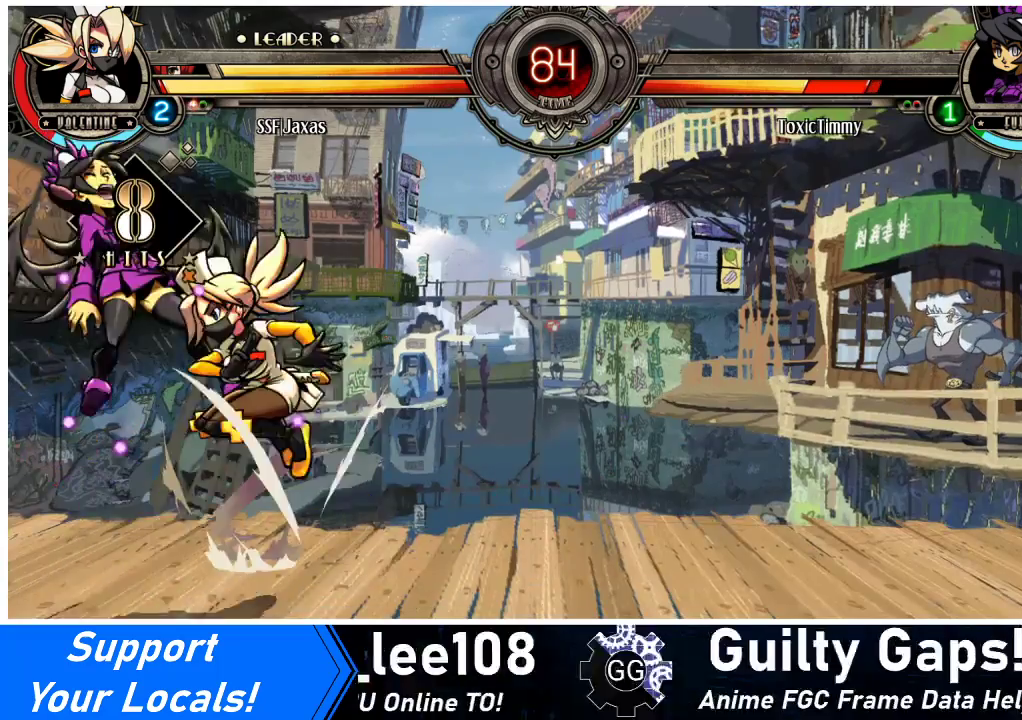
Gameplay with a controller (arcade stick); each line is a JSON object with the inputs held at the frame after it. "events" lists button and stick changes between this image and that frame as [ms after this image, input, new state], when the widget could be followed in between. Not read: L3 R3.
{"buttons": [], "events": [[33, "R1", "down"], [200, "R1", "up"], [367, "R2", "down"], [500, "R2", "up"]]}
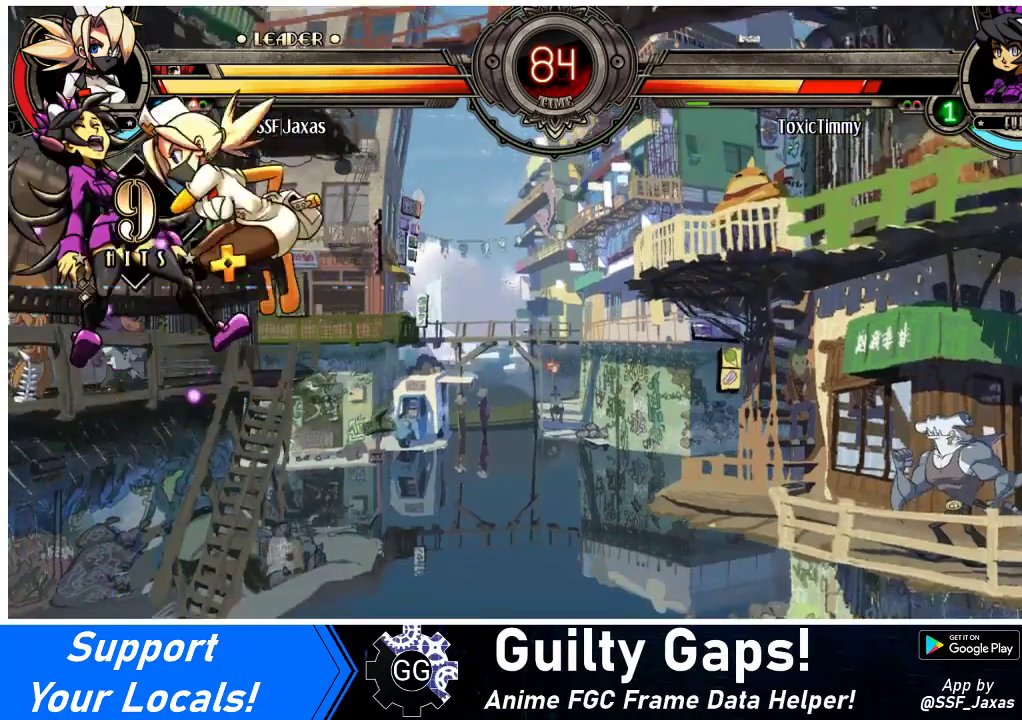
{"buttons": [], "events": [[400, "DPAD_LEFT", "down"], [467, "DPAD_LEFT", "up"]]}
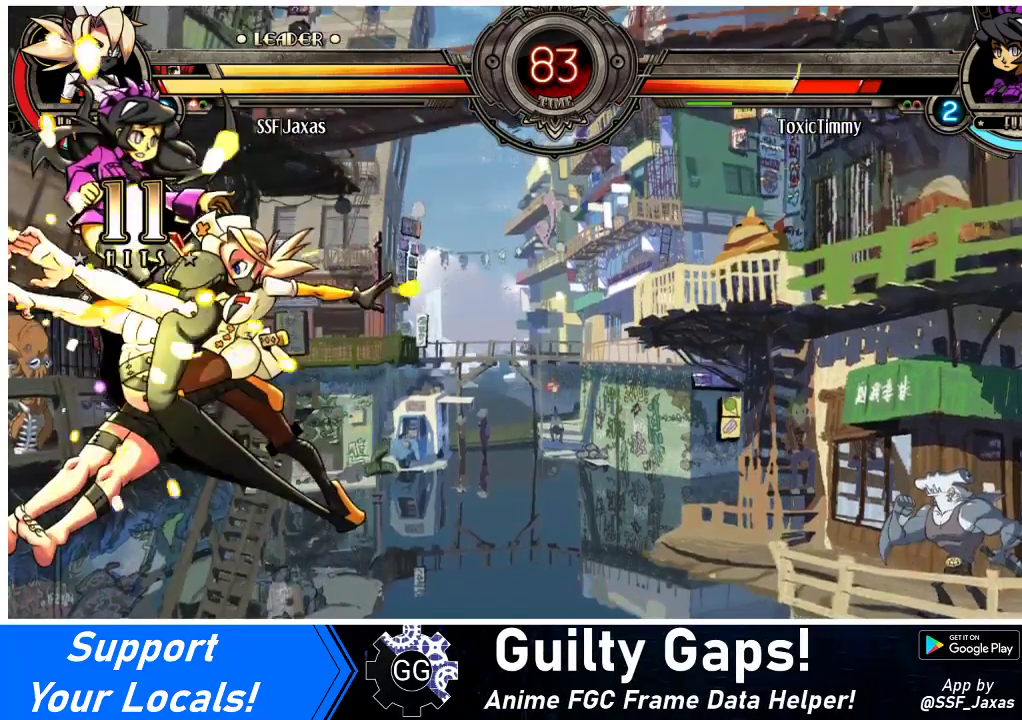
{"buttons": ["CROSS", "SQUARE", "DPAD_LEFT"], "events": [[33, "DPAD_LEFT", "down"], [433, "CROSS", "down"], [433, "SQUARE", "down"]]}
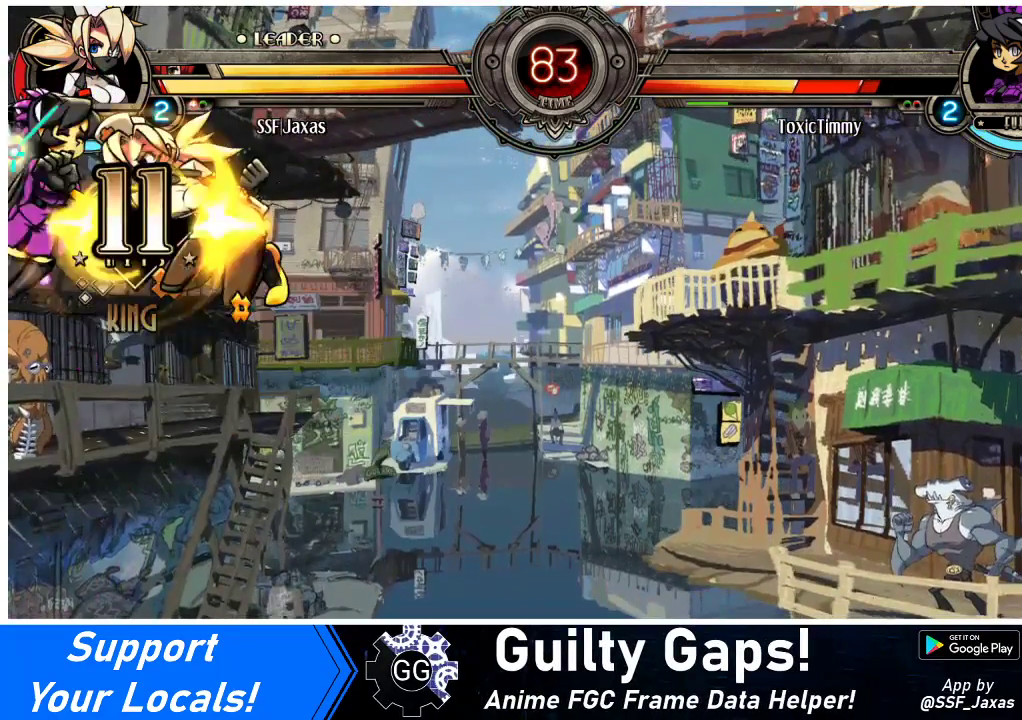
{"buttons": ["DPAD_LEFT"], "events": [[33, "CROSS", "up"], [33, "SQUARE", "up"]]}
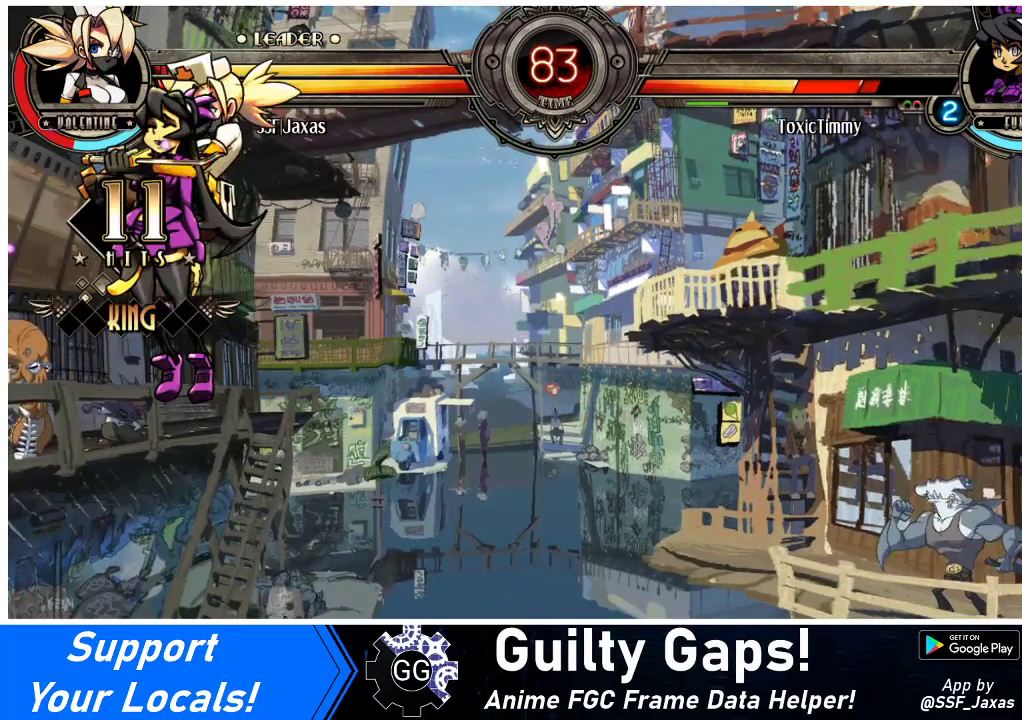
{"buttons": [], "events": [[33, "DPAD_LEFT", "up"]]}
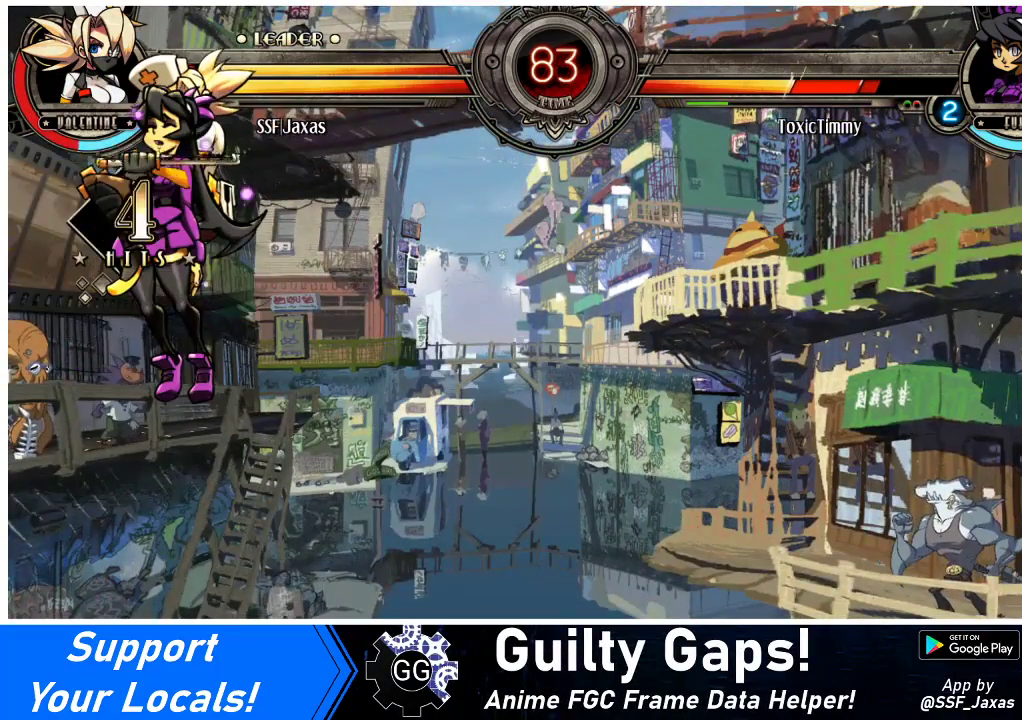
{"buttons": ["DPAD_LEFT"], "events": [[300, "DPAD_DOWN", "down"], [400, "DPAD_LEFT", "down"], [433, "DPAD_DOWN", "up"]]}
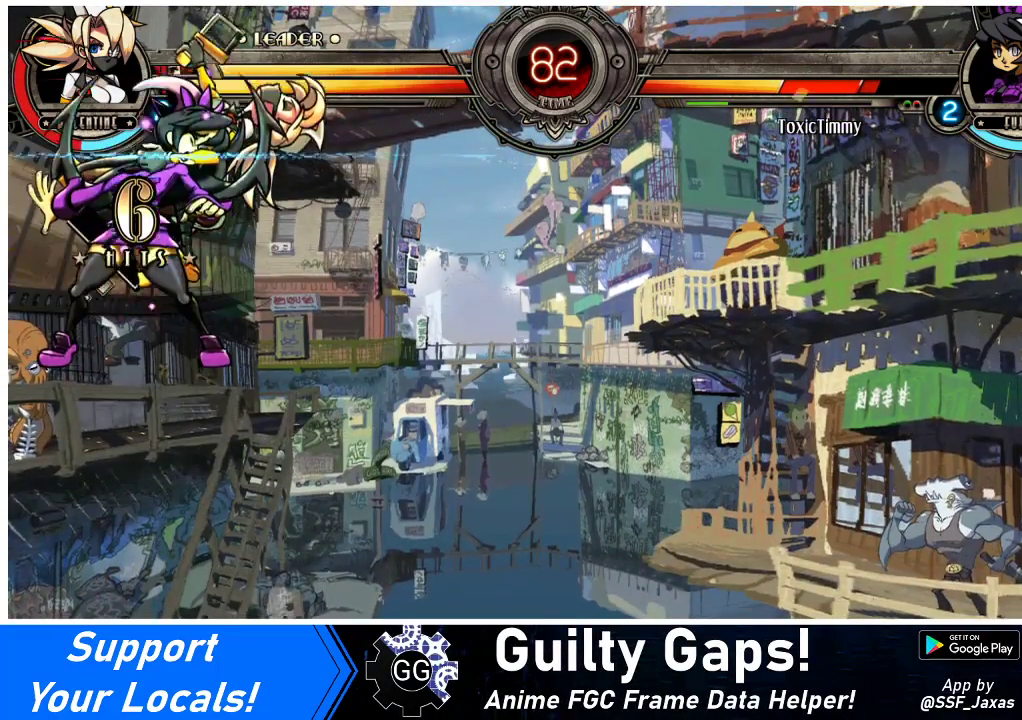
{"buttons": ["DPAD_DOWN"], "events": [[33, "DPAD_DOWN", "down"], [33, "DPAD_LEFT", "up"], [133, "DPAD_LEFT", "down"], [167, "DPAD_DOWN", "up"], [200, "SQUARE", "down"], [267, "DPAD_LEFT", "up"], [300, "DPAD_DOWN", "down"], [300, "SQUARE", "up"], [367, "DPAD_LEFT", "down"], [400, "DPAD_DOWN", "up"], [400, "SQUARE", "down"], [467, "DPAD_DOWN", "down"], [467, "DPAD_LEFT", "up"], [500, "SQUARE", "up"]]}
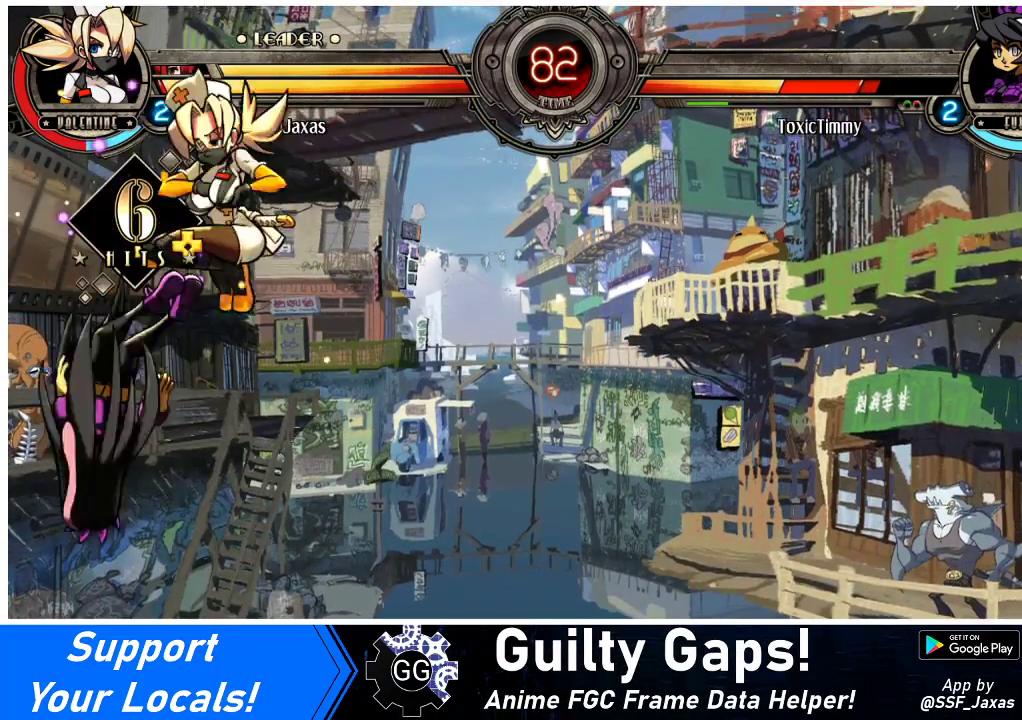
{"buttons": [], "events": [[67, "DPAD_LEFT", "down"], [100, "DPAD_DOWN", "up"], [100, "SQUARE", "down"], [200, "DPAD_LEFT", "up"], [200, "SQUARE", "up"]]}
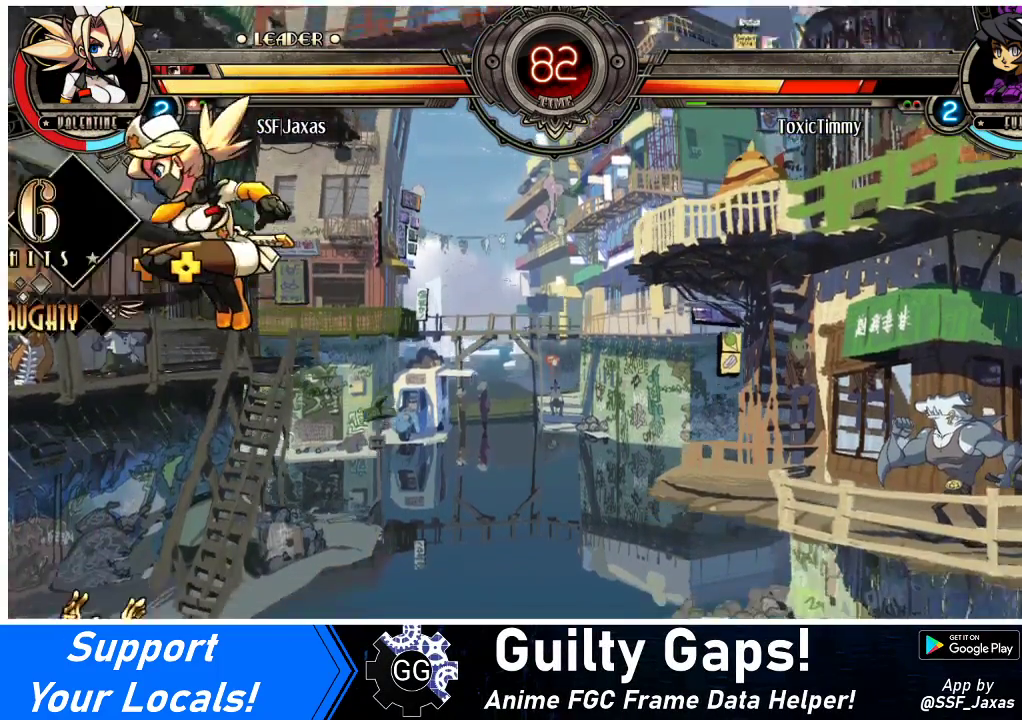
{"buttons": ["DPAD_RIGHT"], "events": [[33, "DPAD_LEFT", "down"], [67, "DPAD_LEFT", "up"], [133, "DPAD_LEFT", "down"], [233, "TRIANGLE", "down"], [367, "TRIANGLE", "up"], [433, "DPAD_LEFT", "up"], [467, "DPAD_RIGHT", "down"]]}
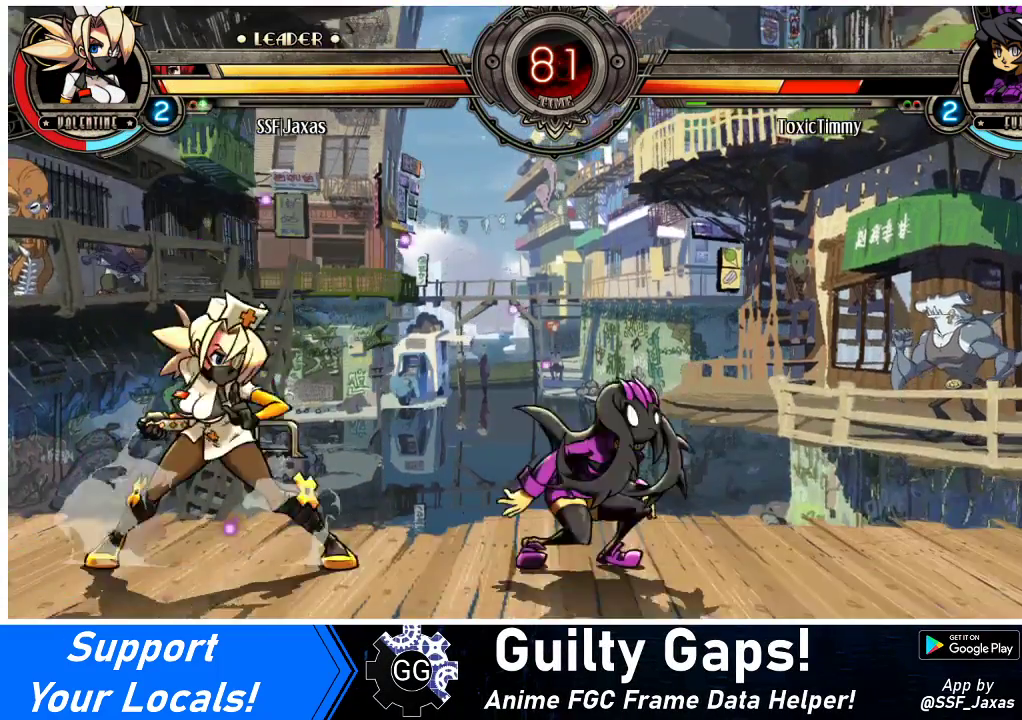
{"buttons": [], "events": [[167, "DPAD_LEFT", "down"], [167, "DPAD_RIGHT", "up"], [300, "DPAD_UP", "down"], [433, "DPAD_UP", "up"], [500, "DPAD_LEFT", "up"]]}
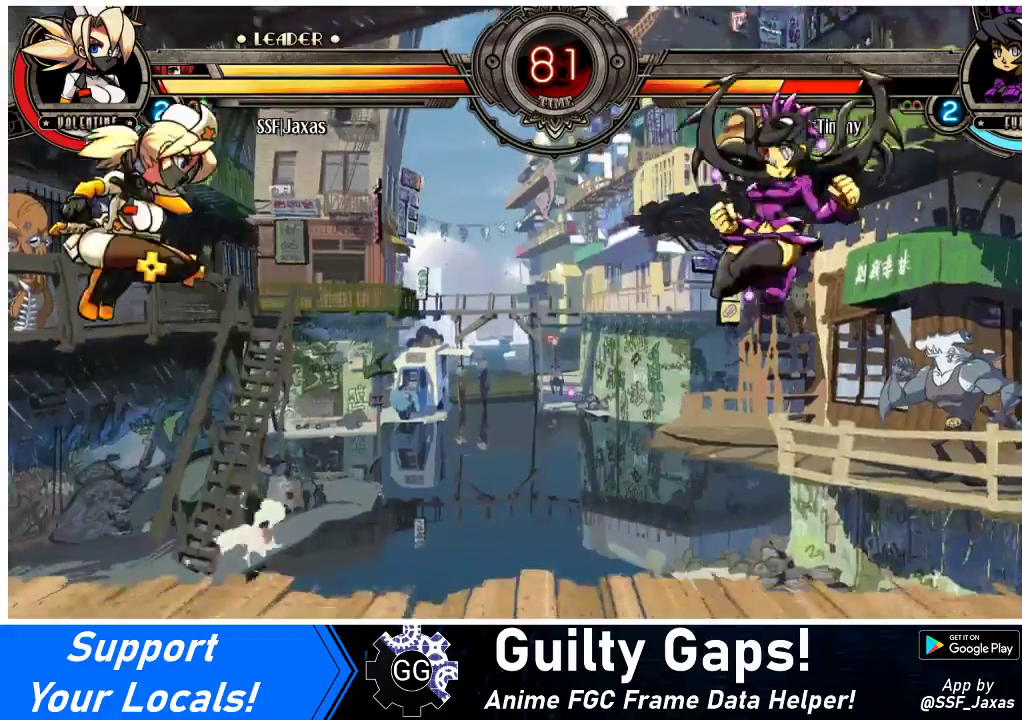
{"buttons": ["DPAD_UP", "DPAD_RIGHT"], "events": [[200, "DPAD_RIGHT", "down"], [267, "DPAD_RIGHT", "up"], [333, "DPAD_RIGHT", "down"], [400, "DPAD_UP", "down"]]}
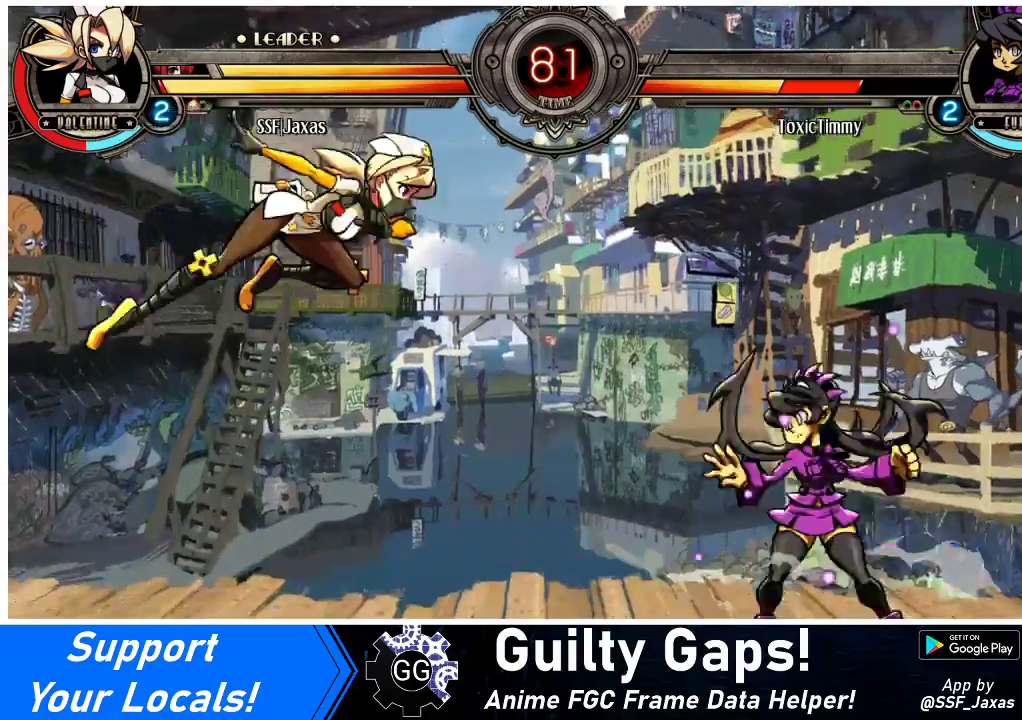
{"buttons": ["DPAD_UP", "DPAD_LEFT"], "events": [[33, "L1", "down"], [67, "DPAD_LEFT", "down"], [67, "DPAD_RIGHT", "up"], [67, "DPAD_UP", "up"], [133, "L1", "up"], [433, "DPAD_UP", "down"]]}
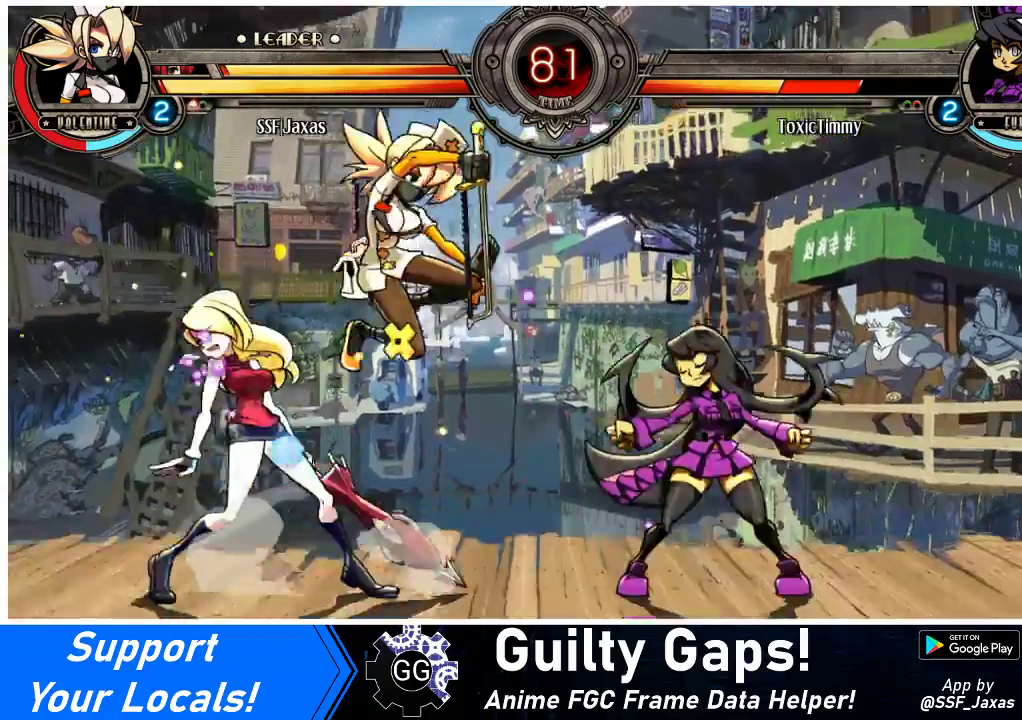
{"buttons": ["DPAD_LEFT"], "events": [[67, "DPAD_UP", "up"], [367, "DPAD_UP", "down"], [500, "DPAD_UP", "up"]]}
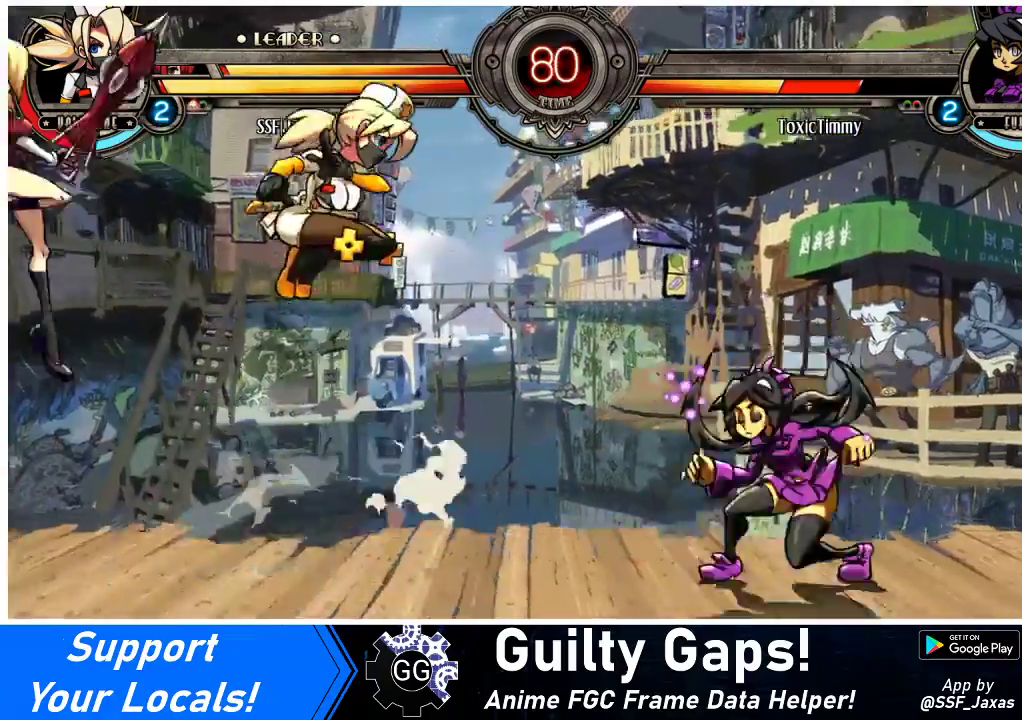
{"buttons": [], "events": [[67, "DPAD_LEFT", "up"], [167, "DPAD_DOWN", "down"], [233, "DPAD_DOWN", "up"], [233, "DPAD_RIGHT", "down"], [267, "DPAD_RIGHT", "up"], [267, "R1", "down"], [300, "R1", "up"]]}
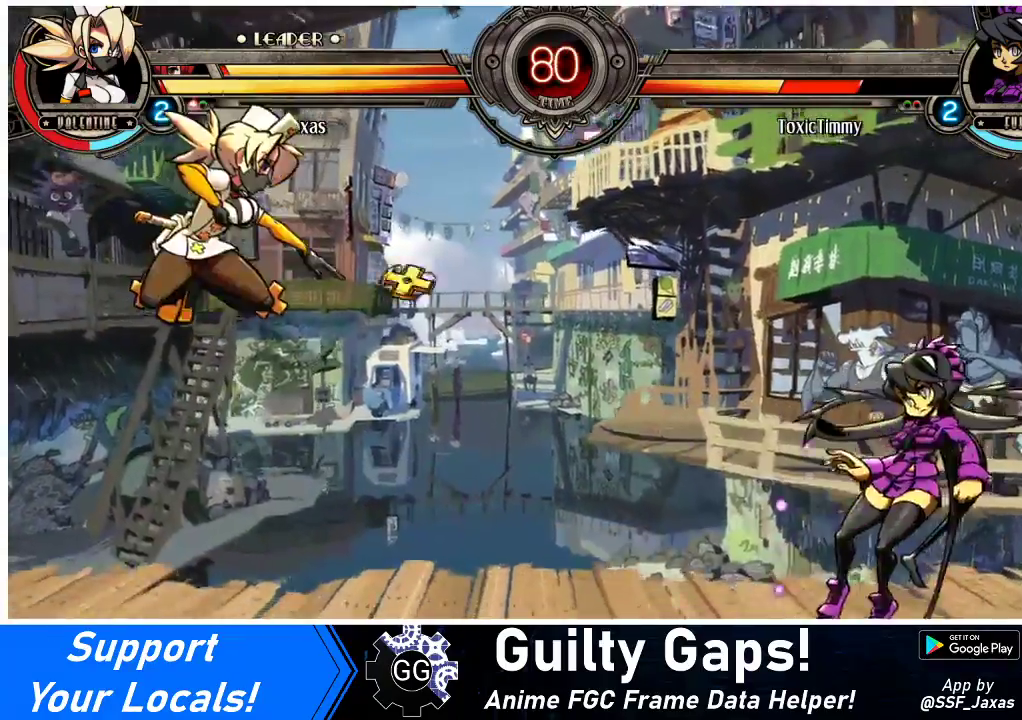
{"buttons": [], "events": [[433, "DPAD_RIGHT", "down"], [500, "DPAD_RIGHT", "up"]]}
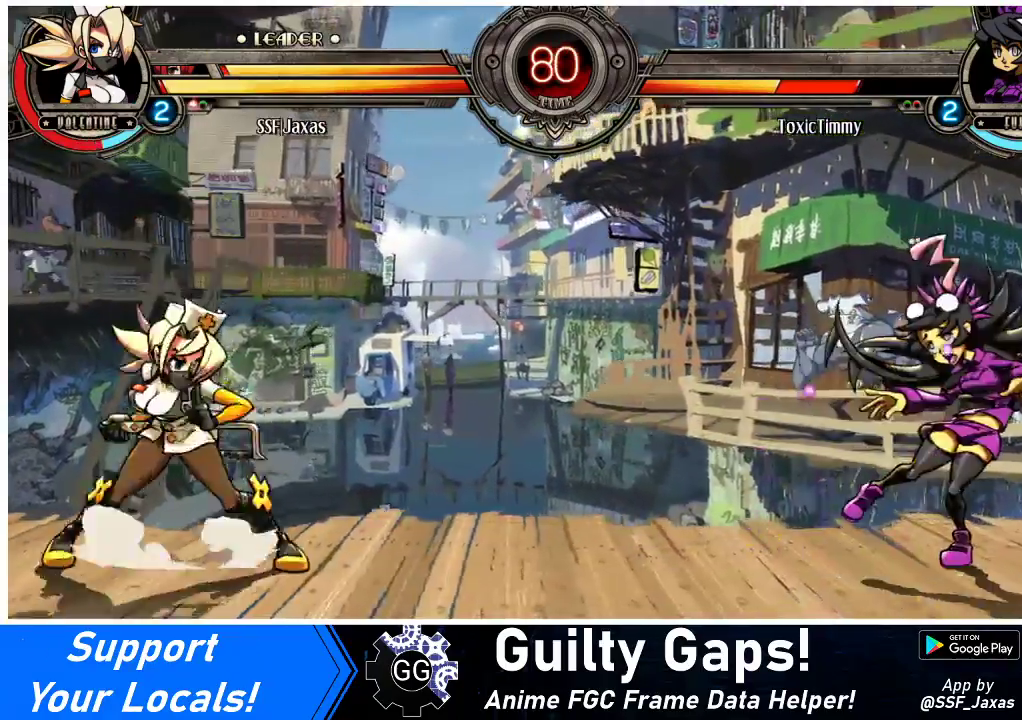
{"buttons": ["DPAD_UP", "DPAD_LEFT"], "events": [[33, "DPAD_RIGHT", "down"], [133, "DPAD_UP", "down"], [200, "DPAD_RIGHT", "up"], [267, "DPAD_UP", "up"], [433, "DPAD_LEFT", "down"], [433, "DPAD_UP", "down"]]}
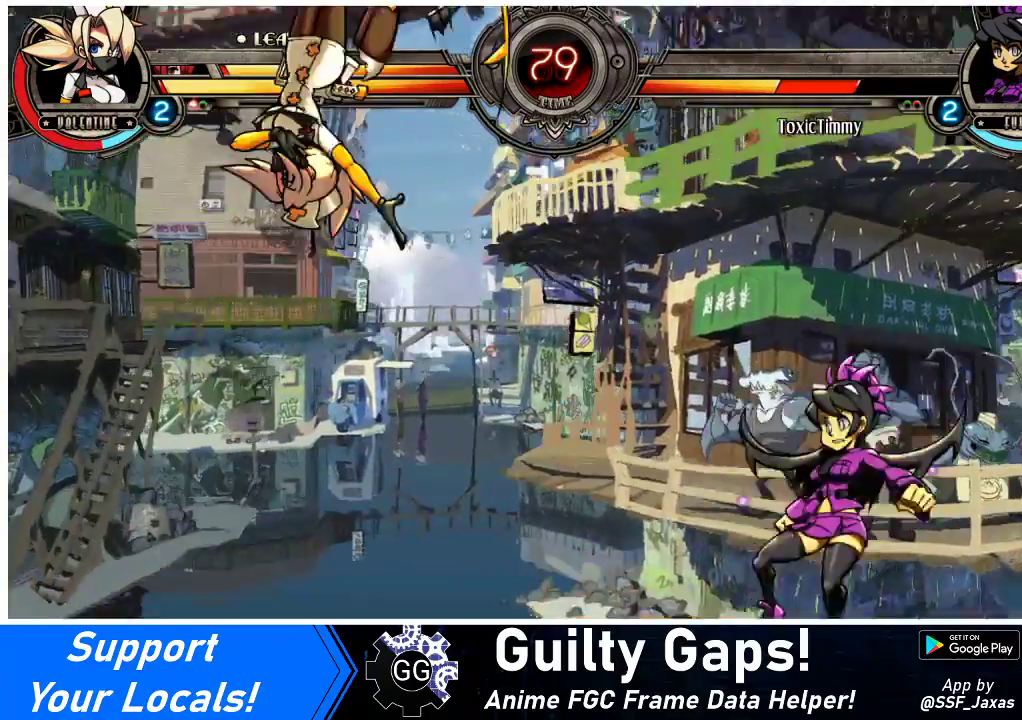
{"buttons": [], "events": [[33, "DPAD_UP", "up"], [100, "DPAD_LEFT", "up"], [300, "DPAD_DOWN", "down"], [333, "DPAD_RIGHT", "down"], [367, "DPAD_DOWN", "up"], [367, "R1", "down"], [400, "R1", "up"], [433, "DPAD_RIGHT", "up"]]}
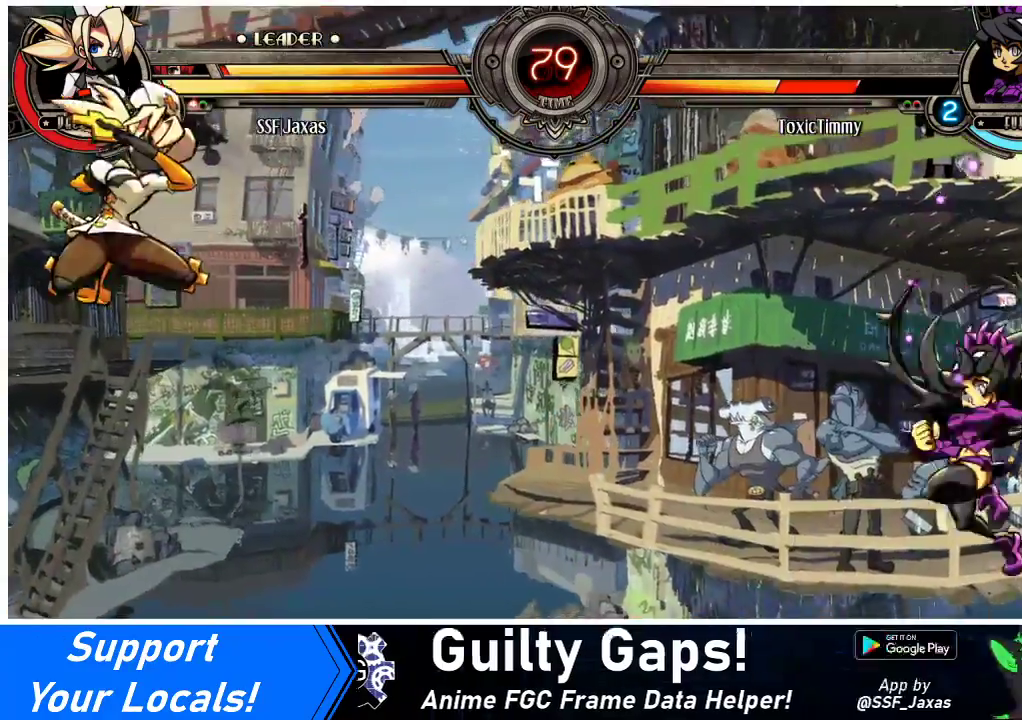
{"buttons": [], "events": []}
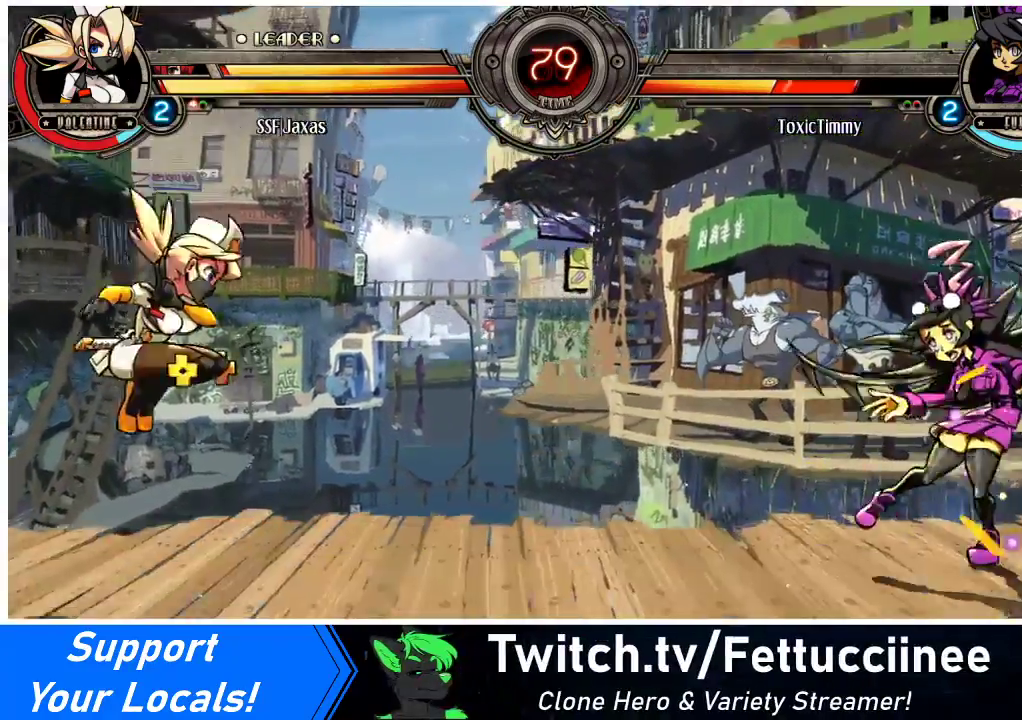
{"buttons": [], "events": [[167, "DPAD_RIGHT", "down"], [233, "DPAD_UP", "down"], [367, "DPAD_RIGHT", "up"], [367, "DPAD_UP", "up"]]}
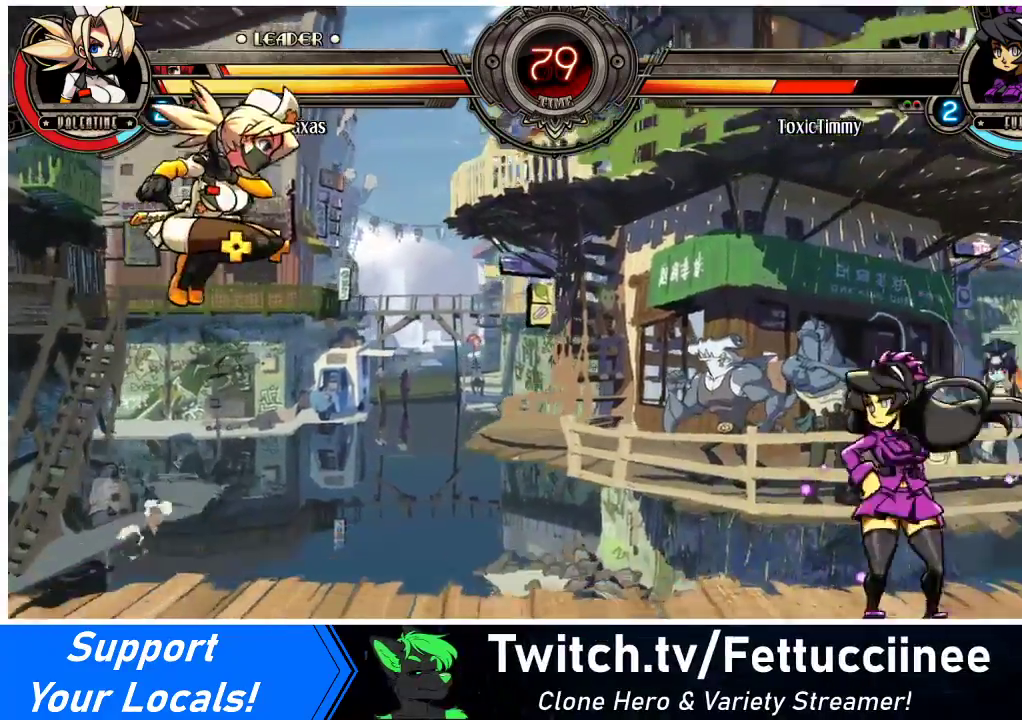
{"buttons": [], "events": [[167, "DPAD_LEFT", "down"], [200, "DPAD_UP", "down"], [367, "DPAD_UP", "up"], [433, "DPAD_LEFT", "up"]]}
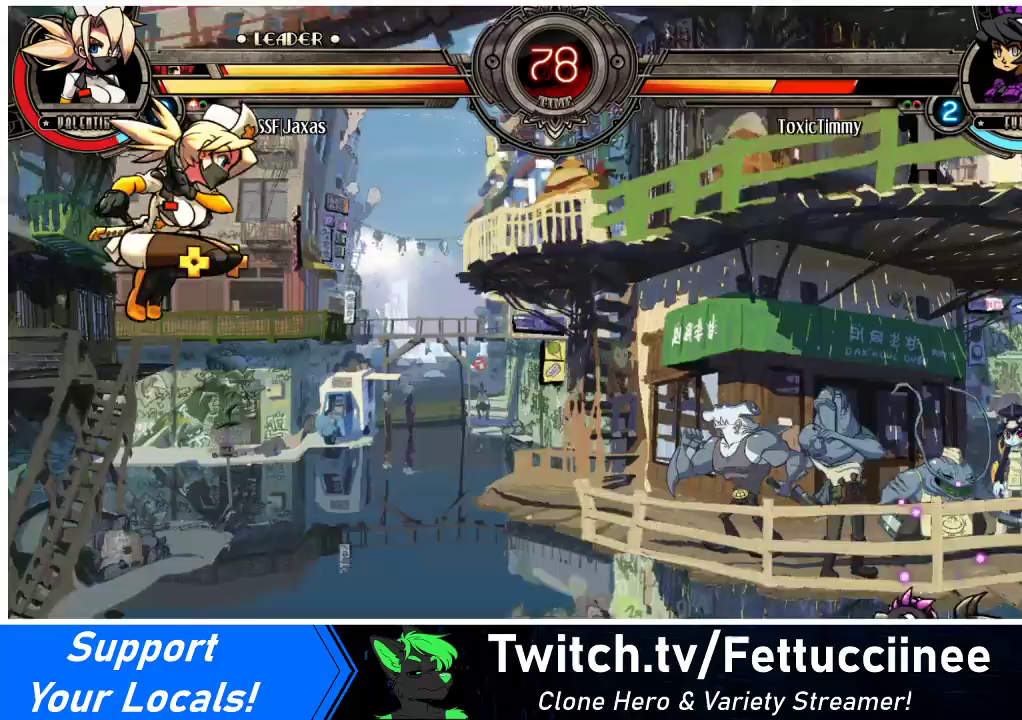
{"buttons": ["DPAD_RIGHT"], "events": [[367, "DPAD_RIGHT", "down"], [433, "DPAD_RIGHT", "up"], [500, "DPAD_RIGHT", "down"]]}
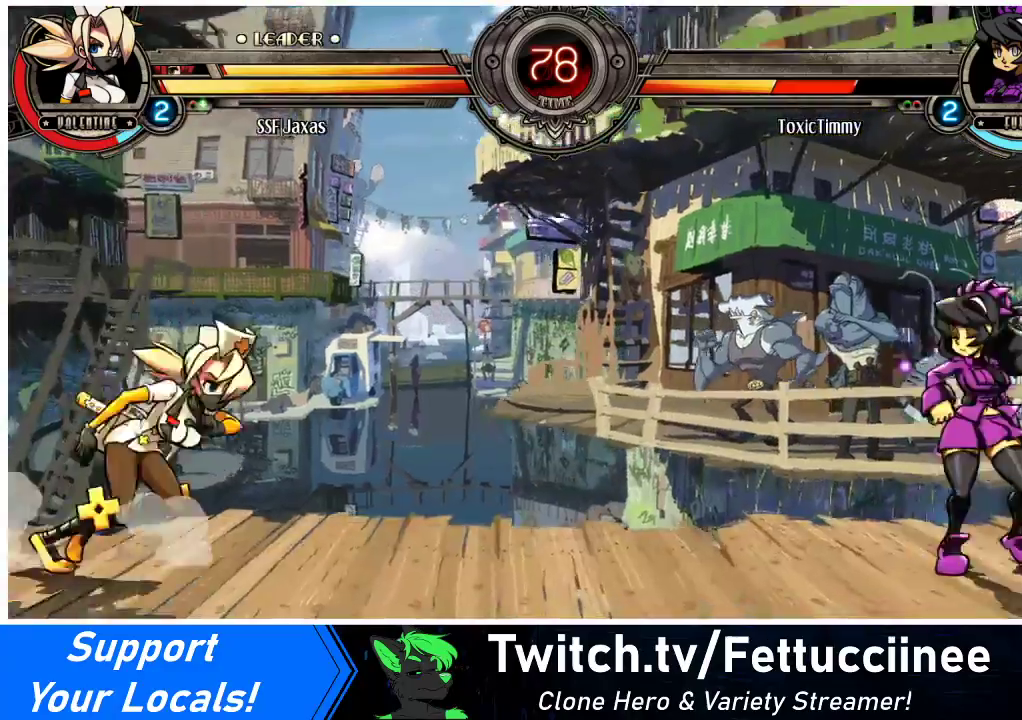
{"buttons": [], "events": [[133, "DPAD_RIGHT", "up"], [200, "DPAD_LEFT", "down"], [200, "DPAD_UP", "down"], [367, "DPAD_UP", "up"], [433, "DPAD_LEFT", "up"]]}
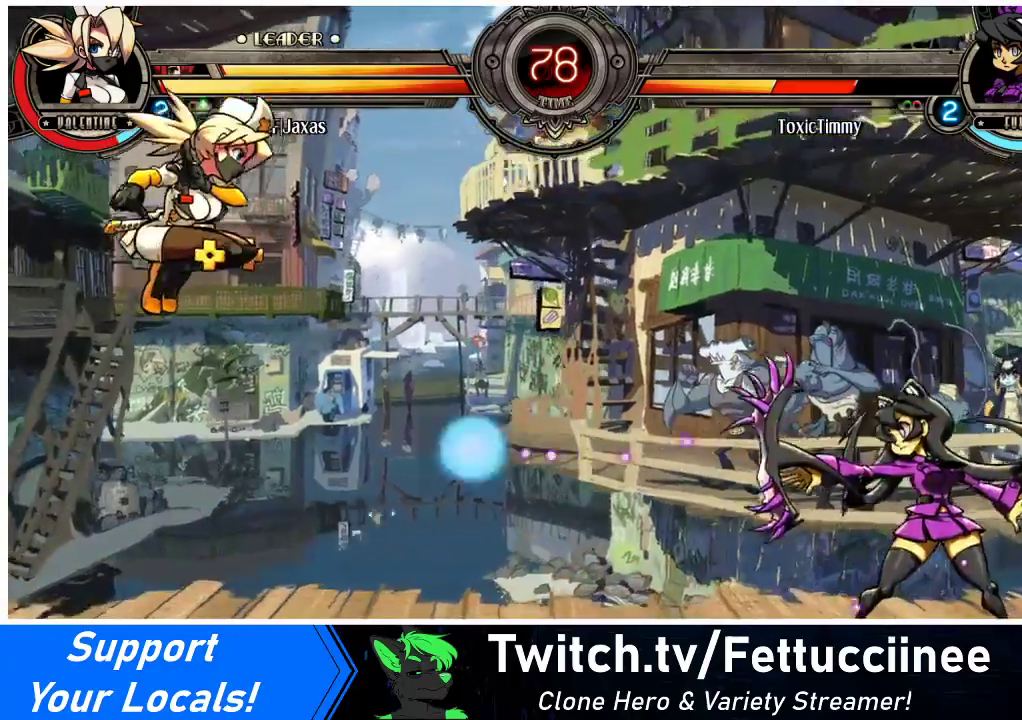
{"buttons": [], "events": [[33, "DPAD_DOWN", "down"], [67, "DPAD_RIGHT", "down"], [100, "DPAD_DOWN", "up"], [100, "R1", "down"], [133, "DPAD_RIGHT", "up"], [167, "R1", "up"]]}
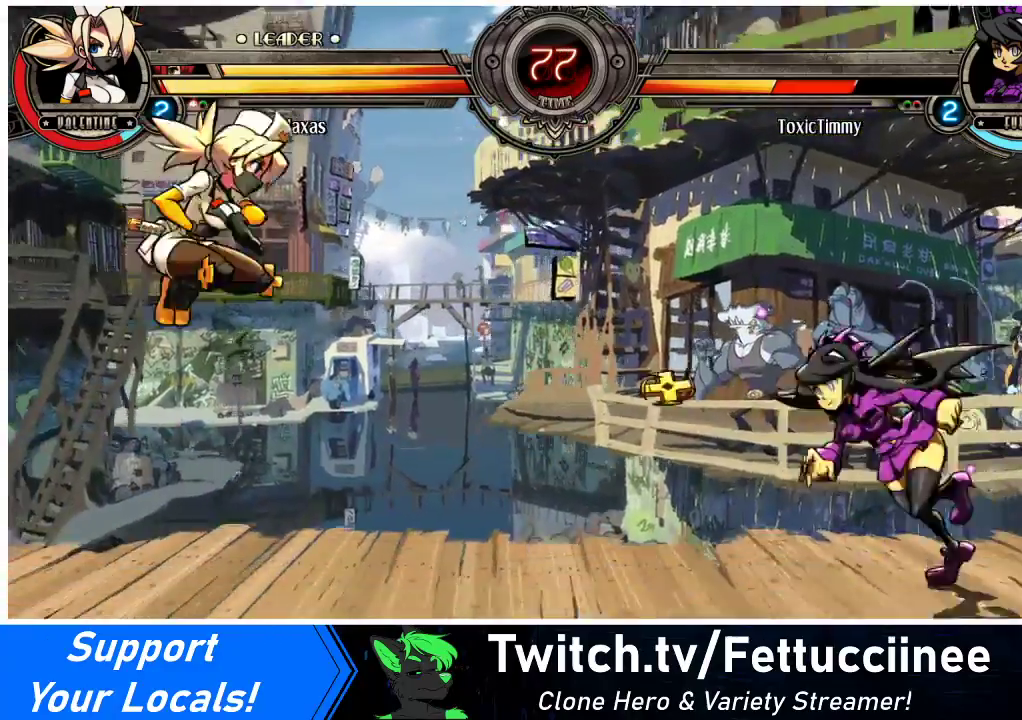
{"buttons": ["DPAD_UP", "DPAD_RIGHT"], "events": [[233, "DPAD_RIGHT", "down"], [300, "DPAD_RIGHT", "up"], [367, "DPAD_RIGHT", "down"], [467, "DPAD_UP", "down"]]}
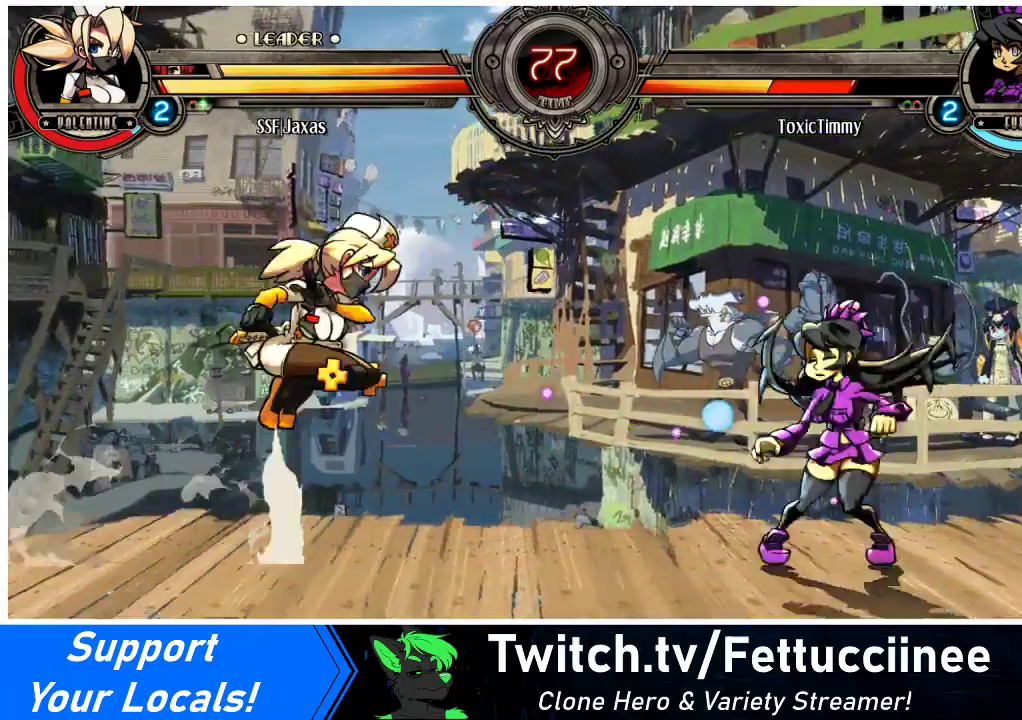
{"buttons": [], "events": [[133, "DPAD_RIGHT", "up"], [133, "DPAD_UP", "up"], [300, "TRIANGLE", "down"], [400, "TRIANGLE", "up"]]}
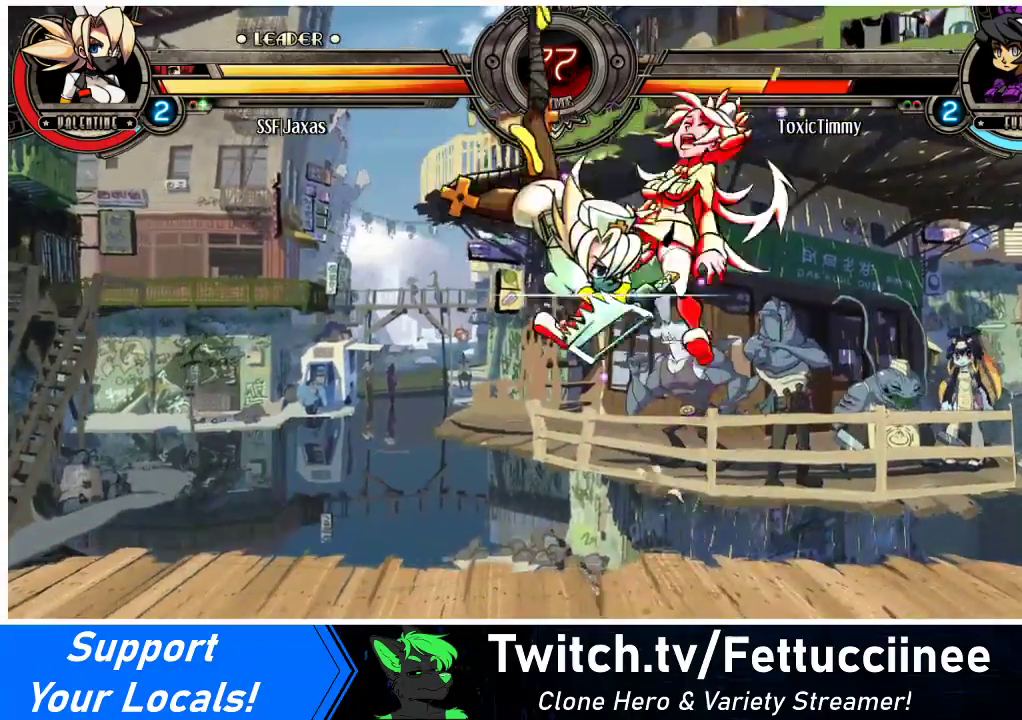
{"buttons": ["SQUARE"], "events": [[467, "SQUARE", "down"]]}
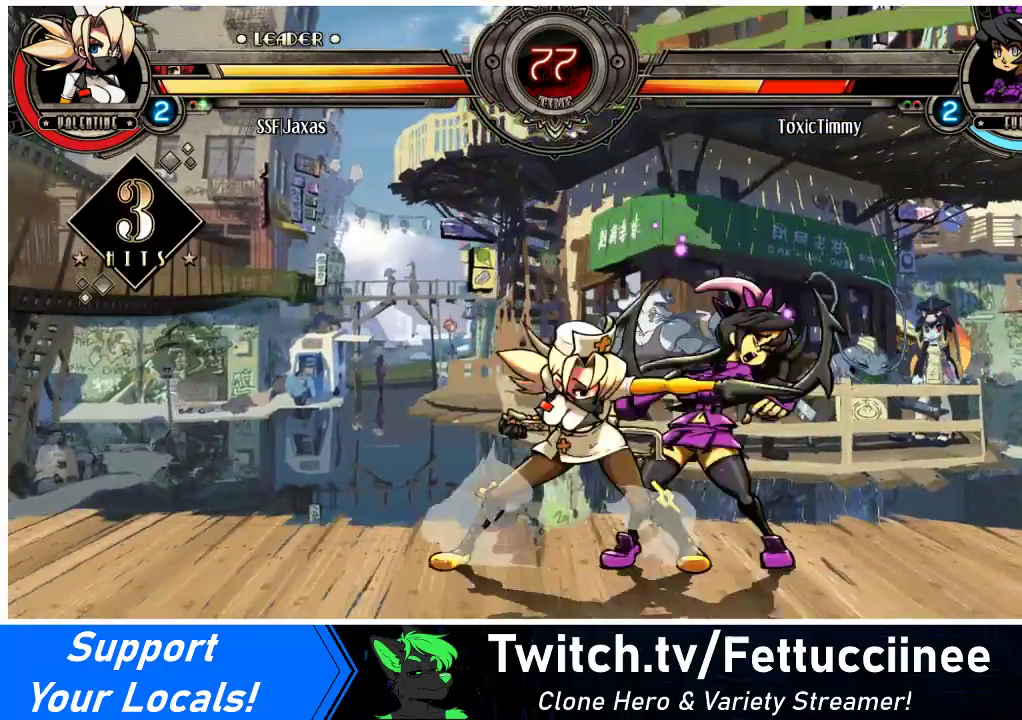
{"buttons": [], "events": [[100, "SQUARE", "up"], [167, "SQUARE", "down"], [267, "SQUARE", "up"], [367, "SQUARE", "down"], [467, "SQUARE", "up"]]}
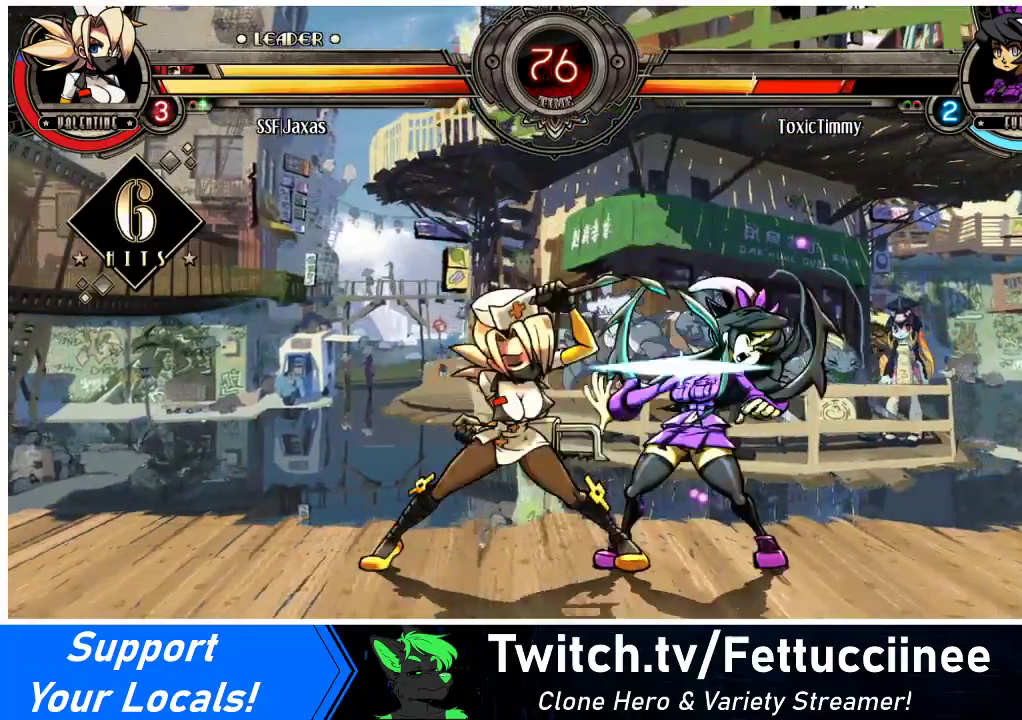
{"buttons": ["R1", "DPAD_DOWN", "DPAD_RIGHT"], "events": [[67, "TRIANGLE", "down"], [200, "TRIANGLE", "up"], [233, "DPAD_DOWN", "down"], [267, "DPAD_RIGHT", "down"], [367, "R1", "down"]]}